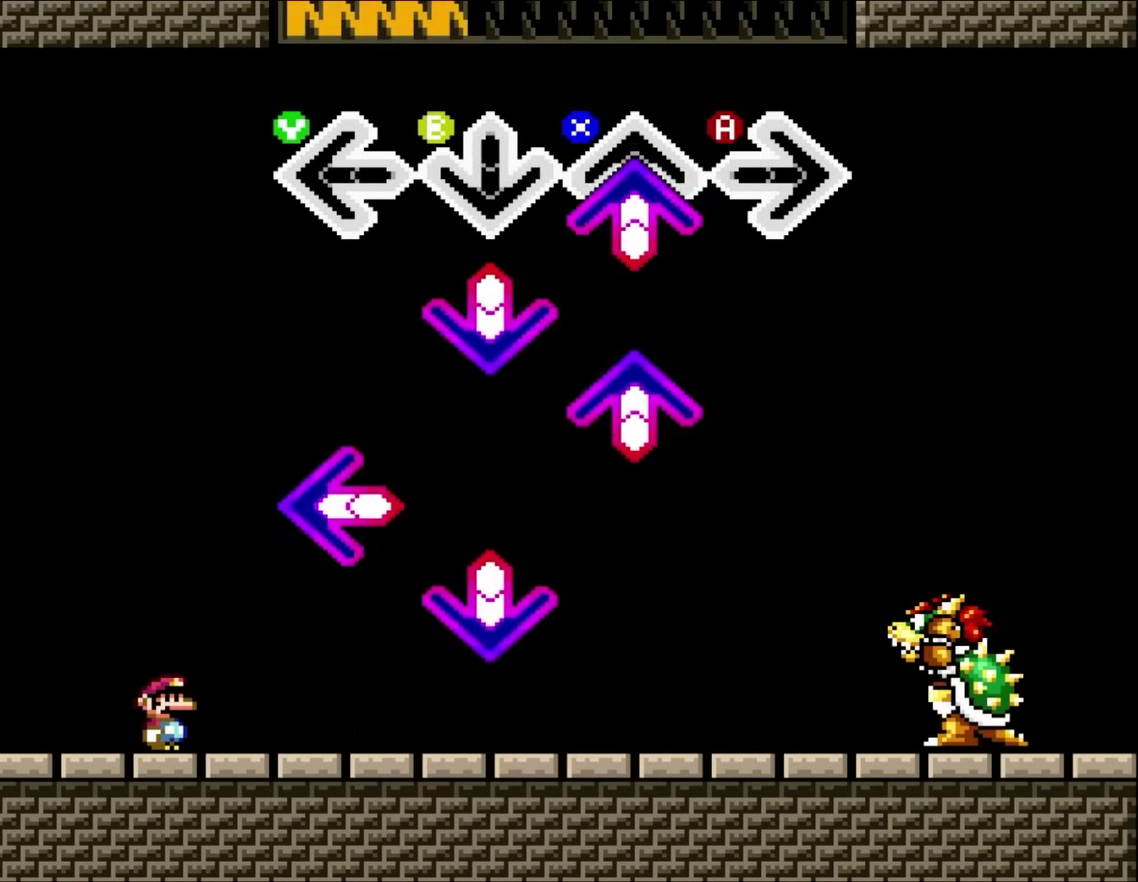
Gameplay with a controller (Nintendo layout); each line is a JSON object with the inputs held at the frame after it. "events" lists button and stick changes between this image and that frame as [ms after this image, input, new state], when the widget could be followed in between. Not read: L3 R3.
{"buttons": ["X"], "events": [[117, "X", "down"], [283, "X", "up"], [333, "B", "down"], [417, "B", "up"], [450, "X", "down"]]}
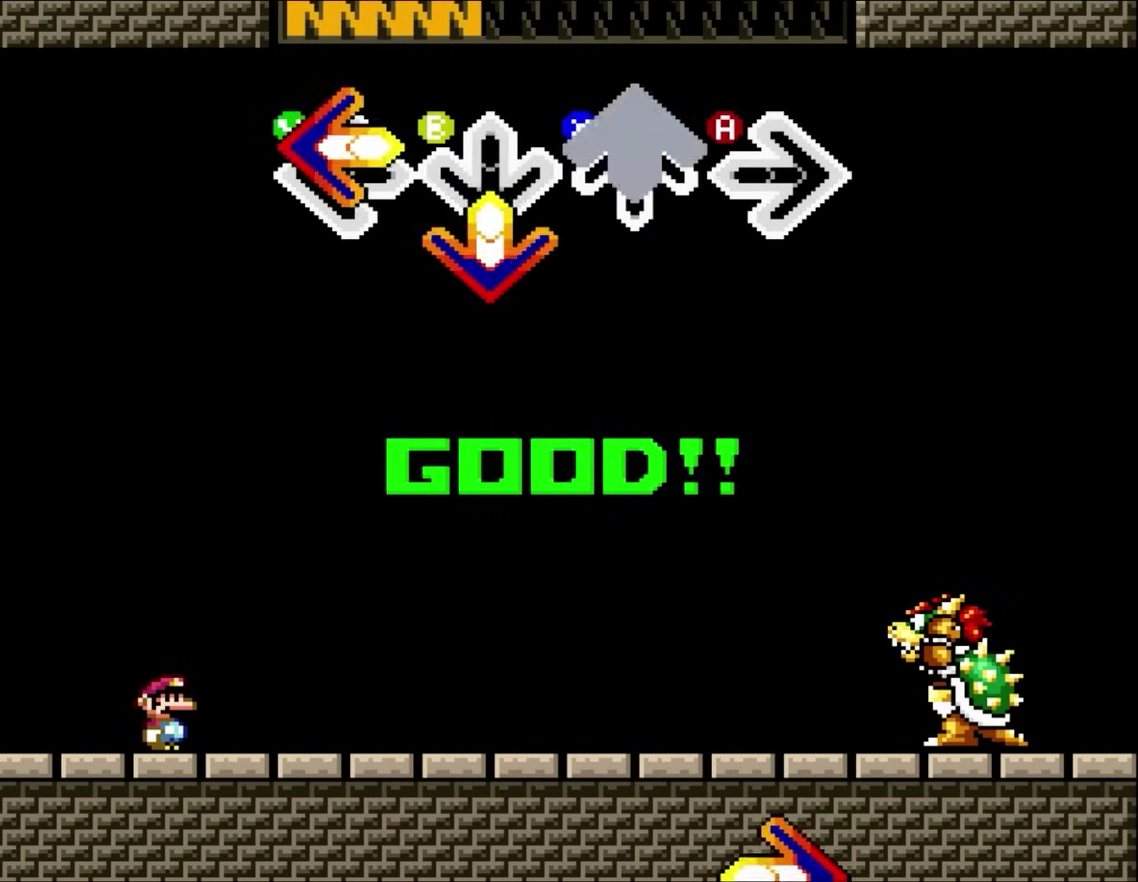
{"buttons": [], "events": [[100, "Y", "down"], [150, "X", "up"], [317, "B", "down"], [317, "Y", "up"], [417, "B", "up"]]}
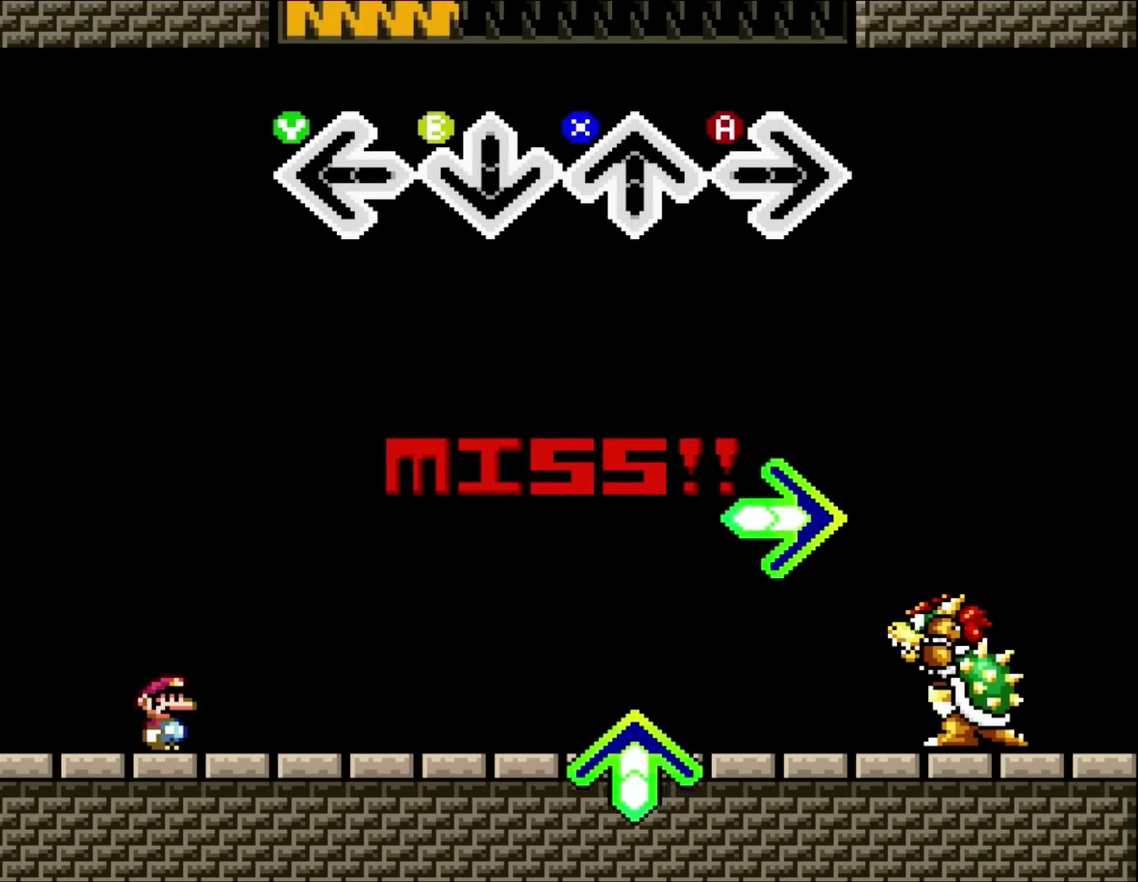
{"buttons": [], "events": []}
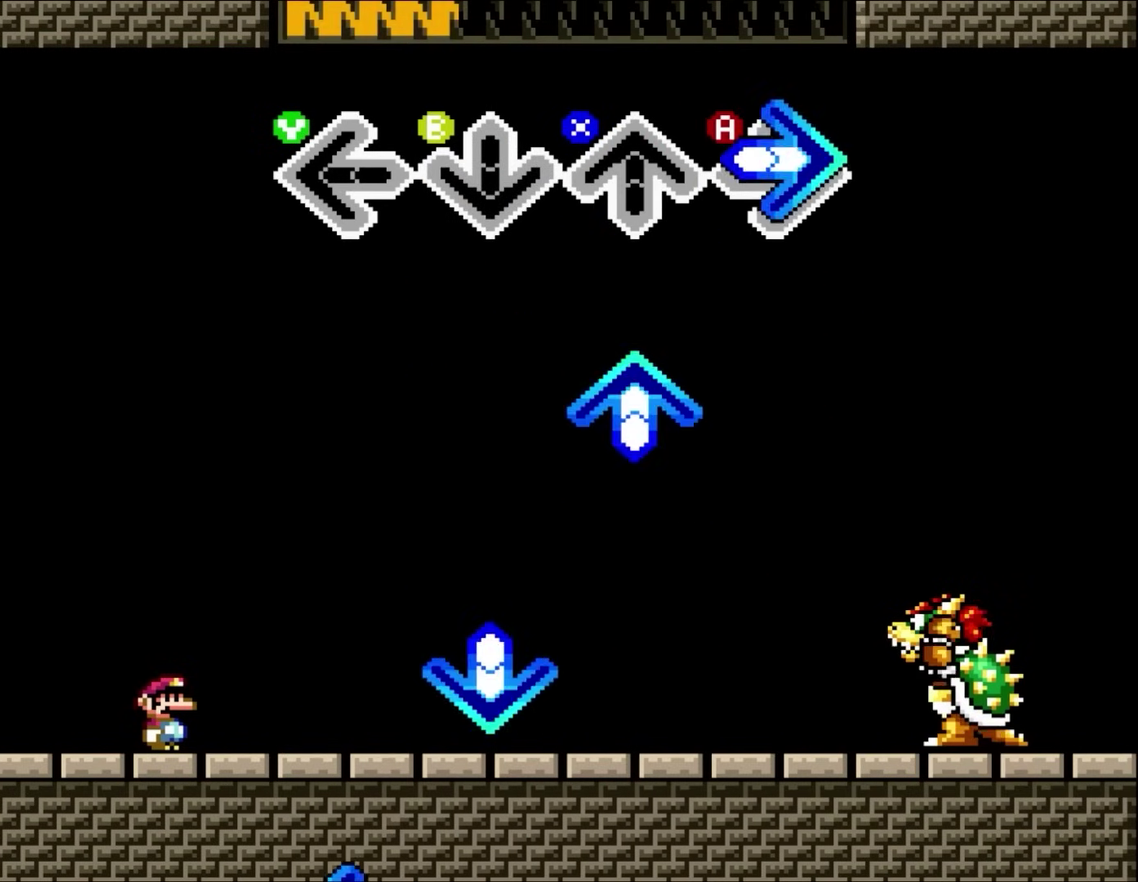
{"buttons": ["X"], "events": [[117, "A", "down"], [333, "A", "up"], [450, "X", "down"]]}
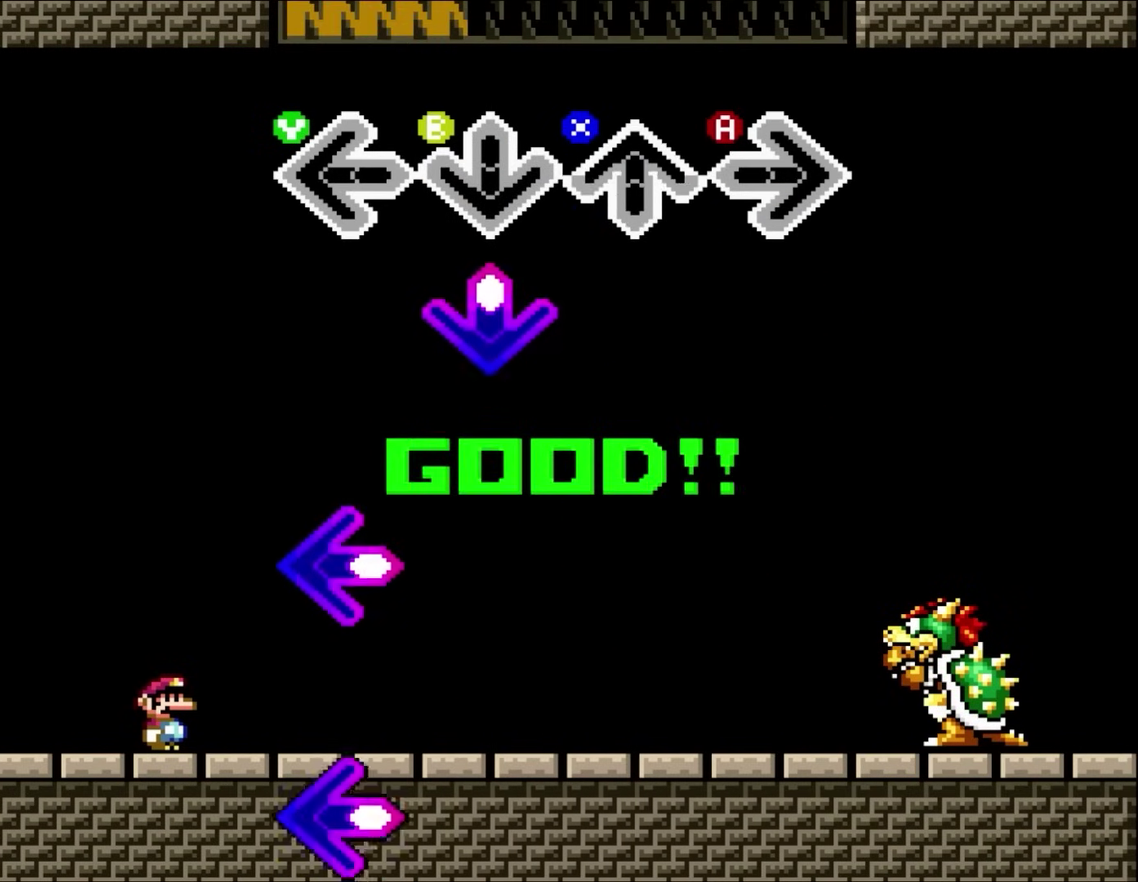
{"buttons": [], "events": [[83, "X", "up"]]}
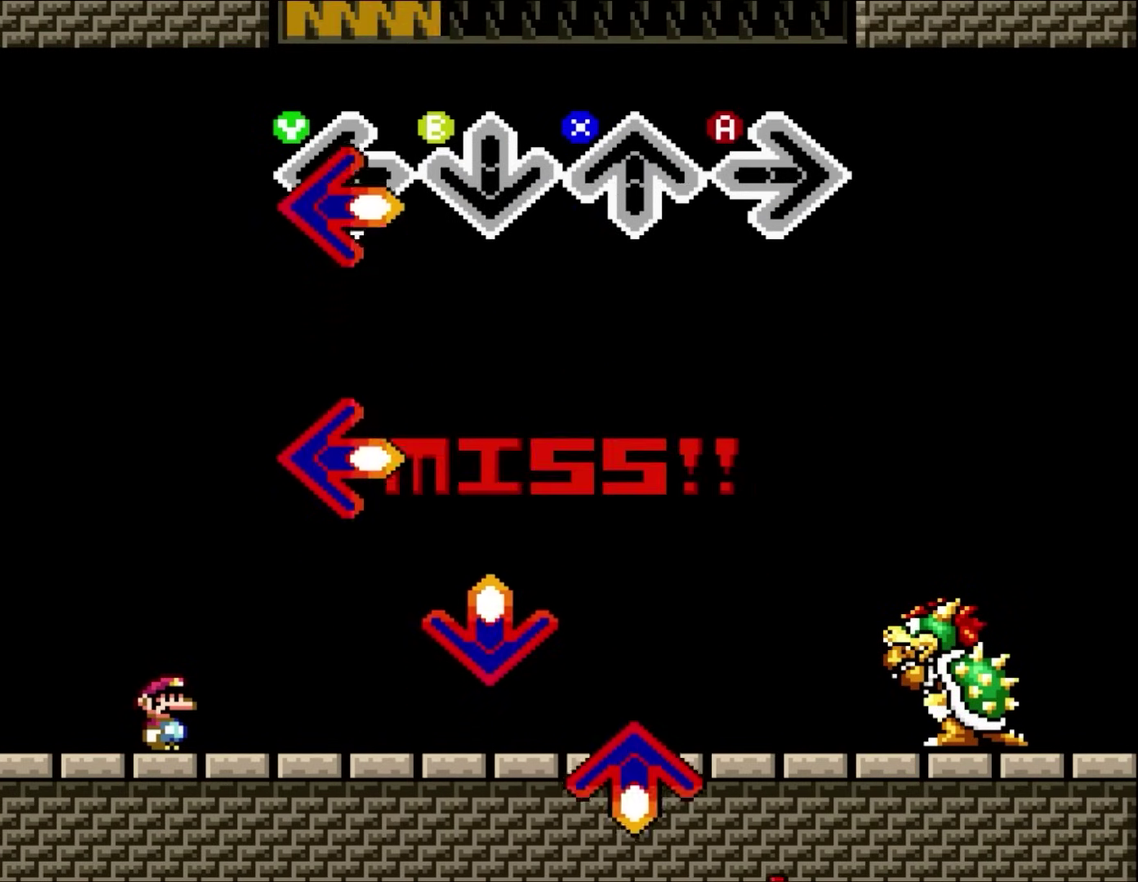
{"buttons": [], "events": [[183, "Y", "down"], [350, "Y", "up"]]}
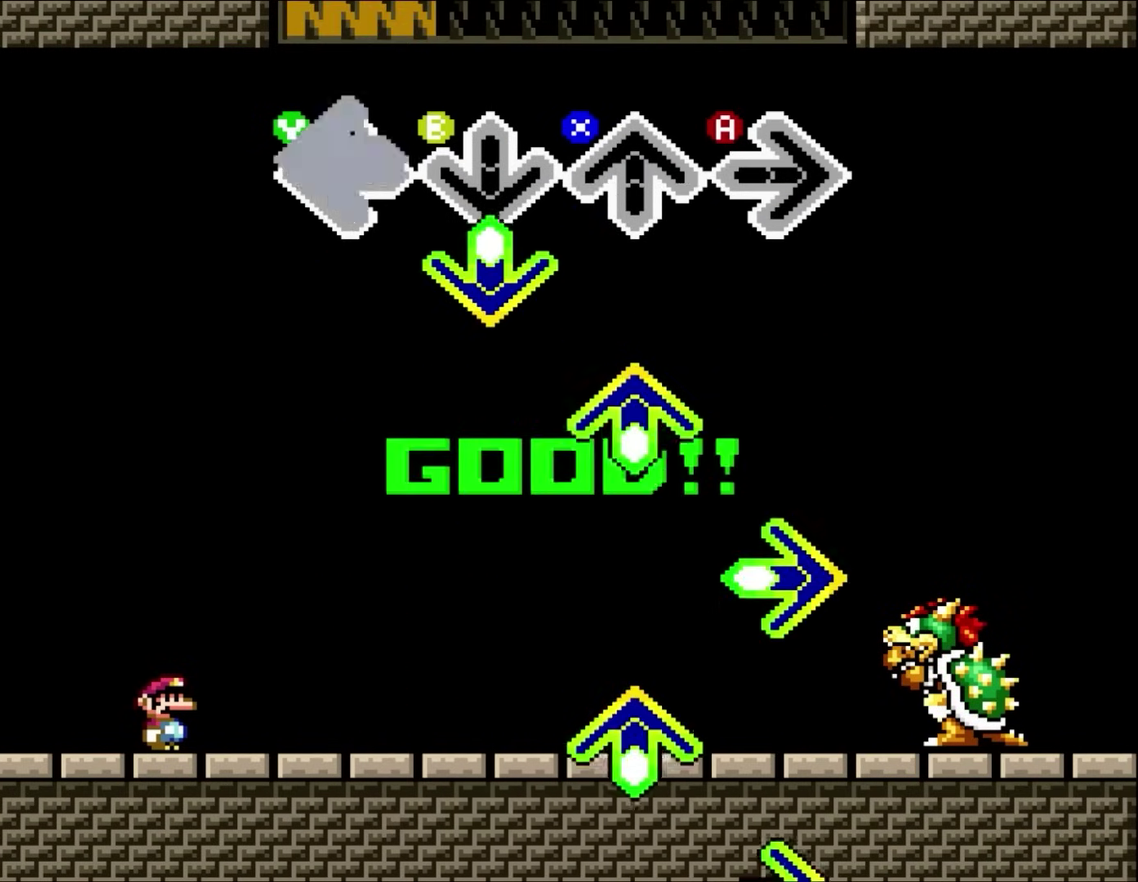
{"buttons": [], "events": [[33, "Y", "down"], [150, "Y", "up"], [333, "B", "down"], [500, "B", "up"]]}
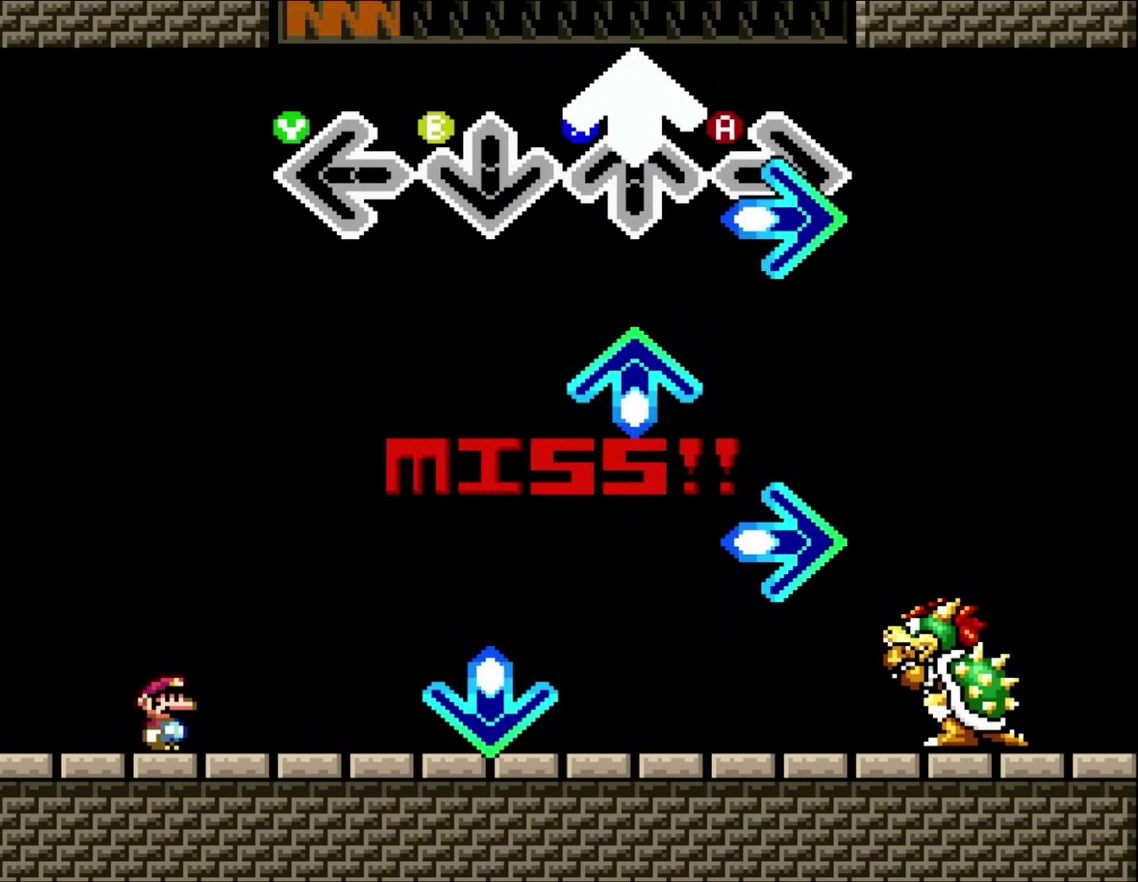
{"buttons": ["X"], "events": [[83, "X", "down"], [283, "A", "down"], [283, "X", "up"], [417, "X", "down"], [450, "A", "up"]]}
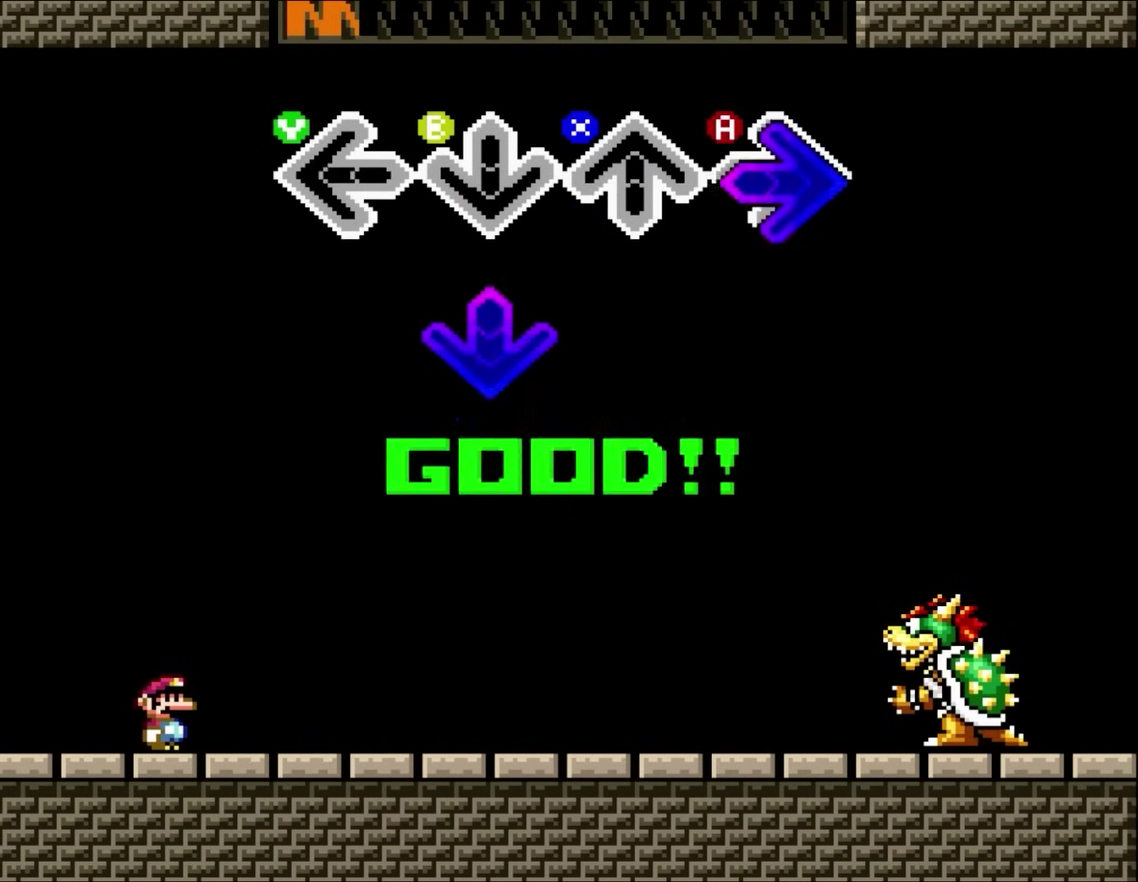
{"buttons": ["B"], "events": [[83, "A", "down"], [83, "X", "up"], [217, "A", "up"], [333, "B", "down"]]}
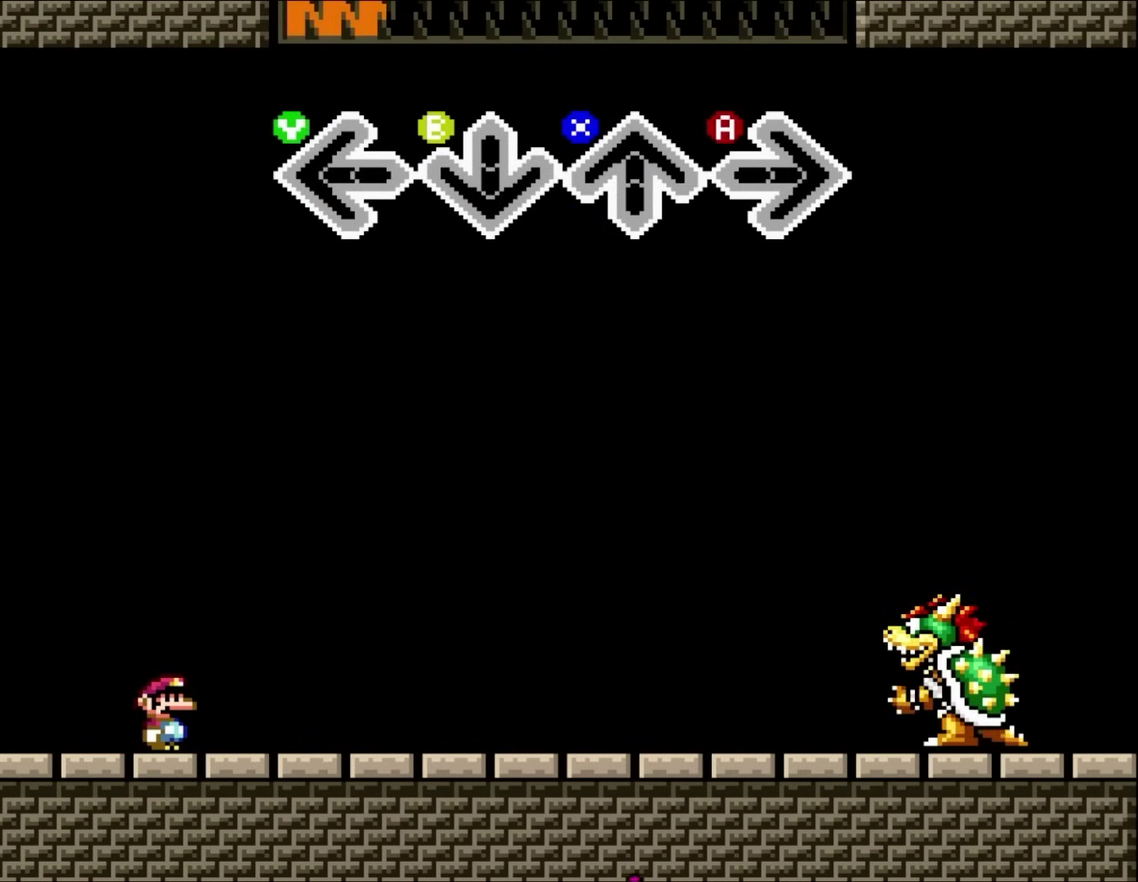
{"buttons": [], "events": [[17, "B", "up"]]}
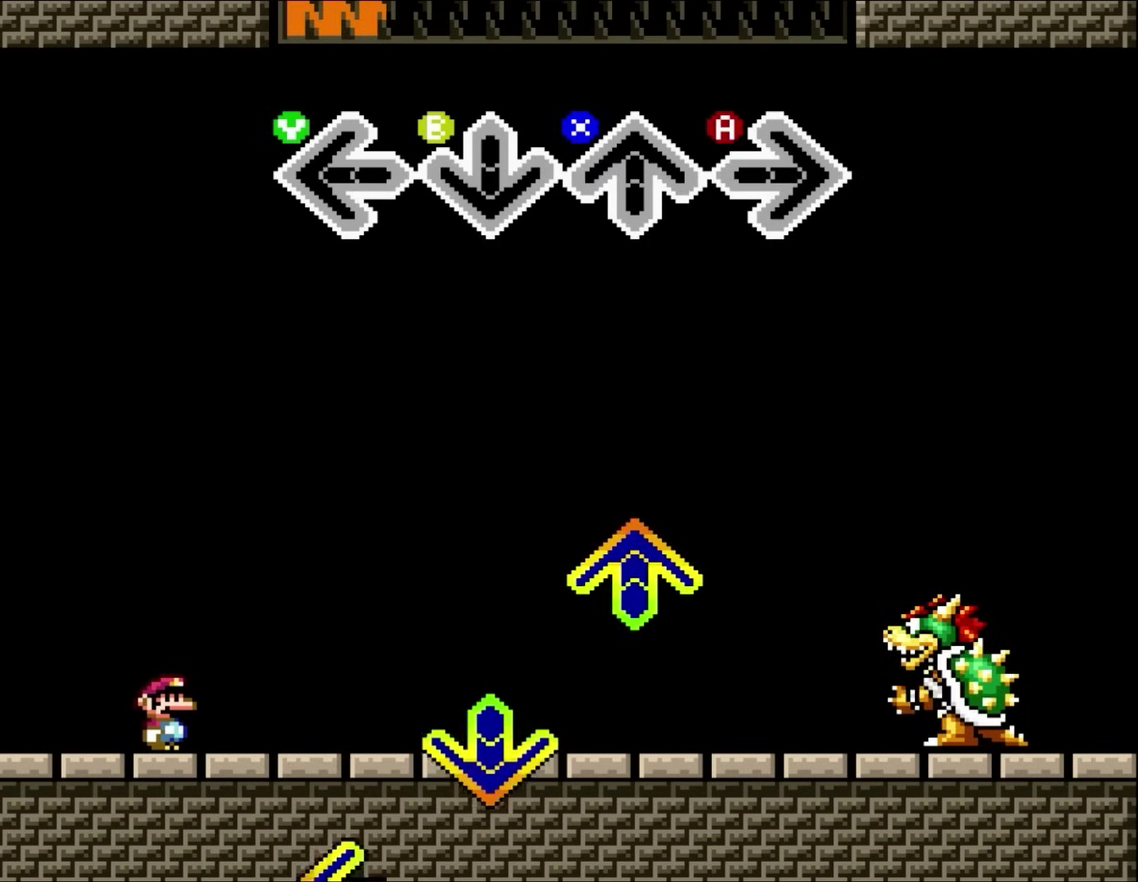
{"buttons": [], "events": []}
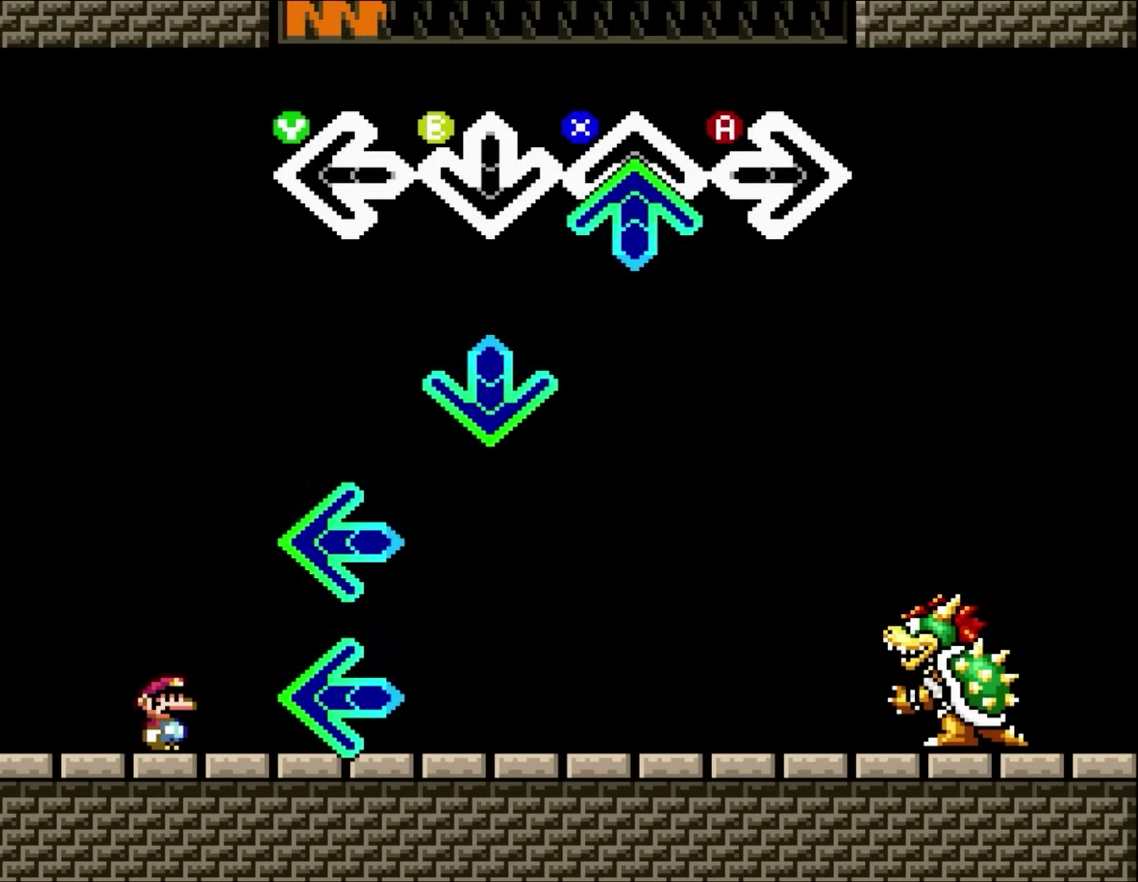
{"buttons": ["B"], "events": [[117, "X", "down"], [300, "X", "up"], [383, "B", "down"]]}
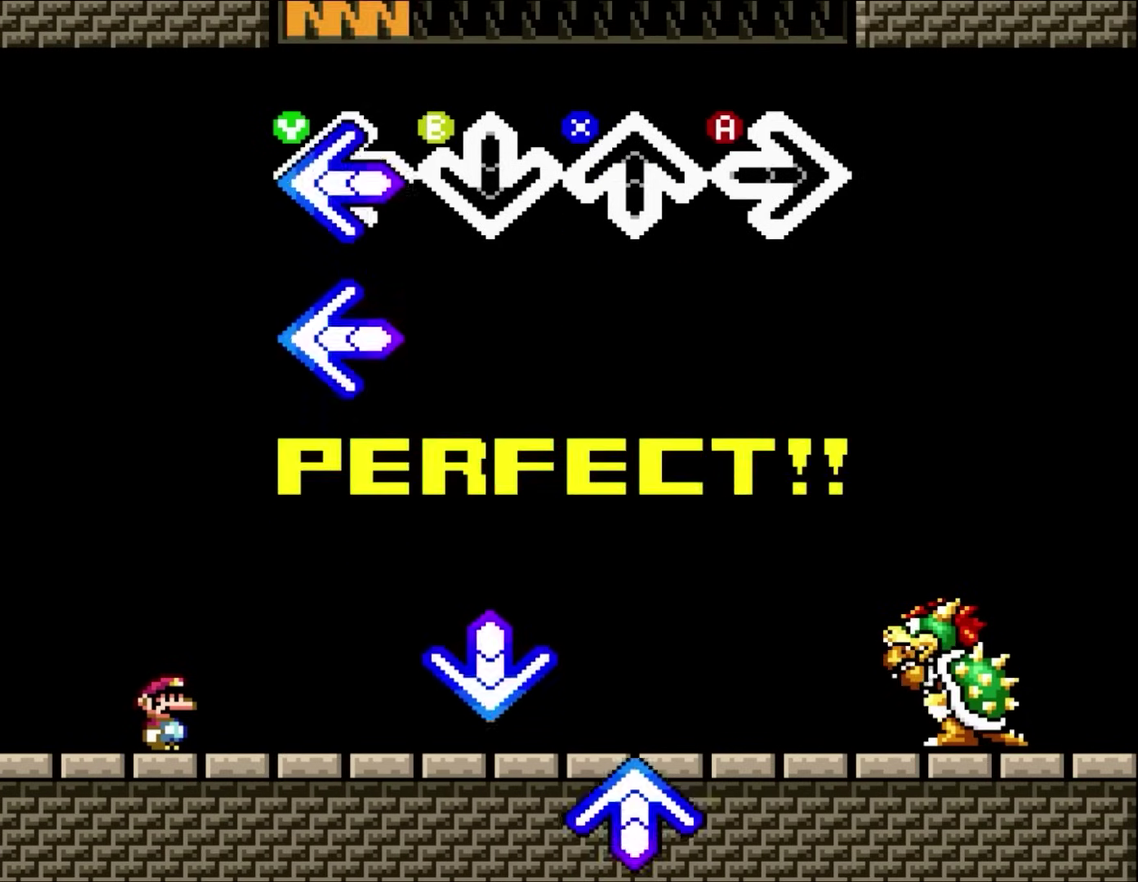
{"buttons": [], "events": [[17, "B", "up"], [117, "Y", "down"], [217, "Y", "up"], [383, "Y", "down"], [483, "Y", "up"]]}
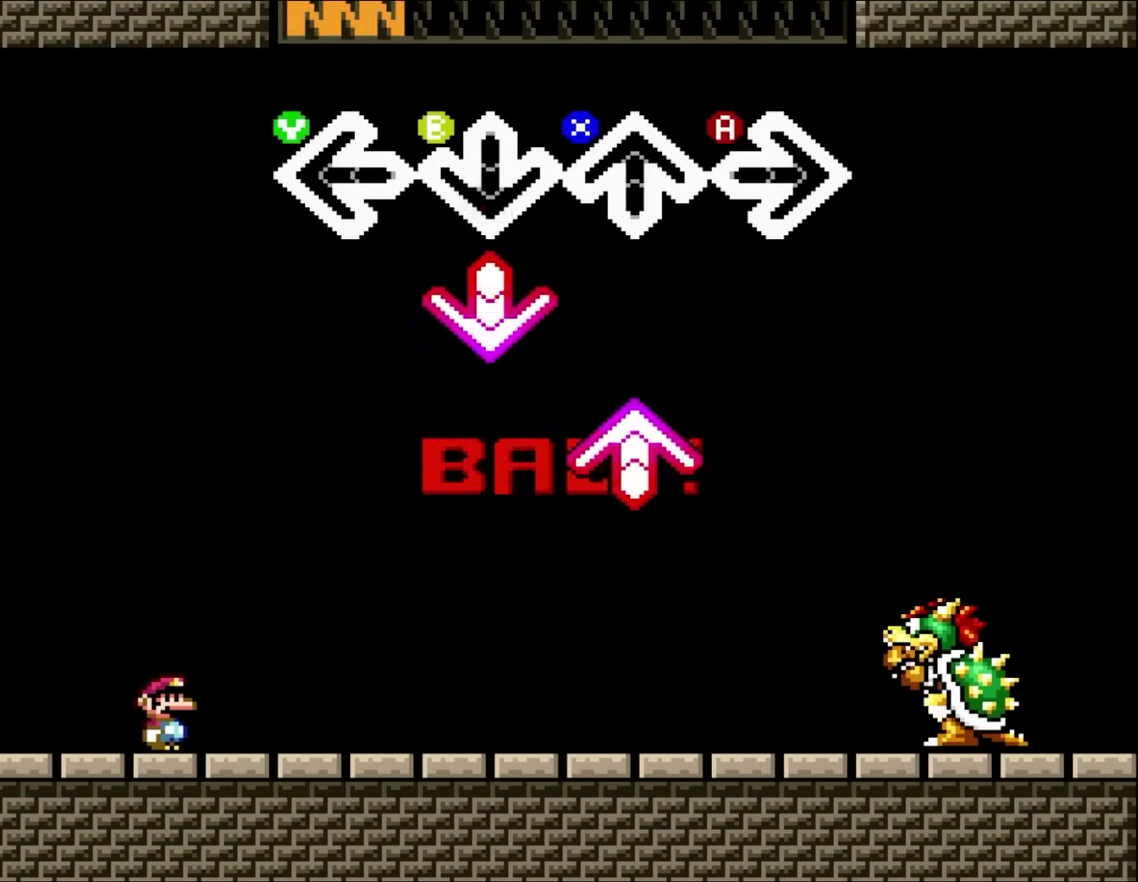
{"buttons": ["X"], "events": [[183, "B", "down"], [283, "B", "up"], [283, "X", "down"], [350, "X", "up"], [500, "X", "down"]]}
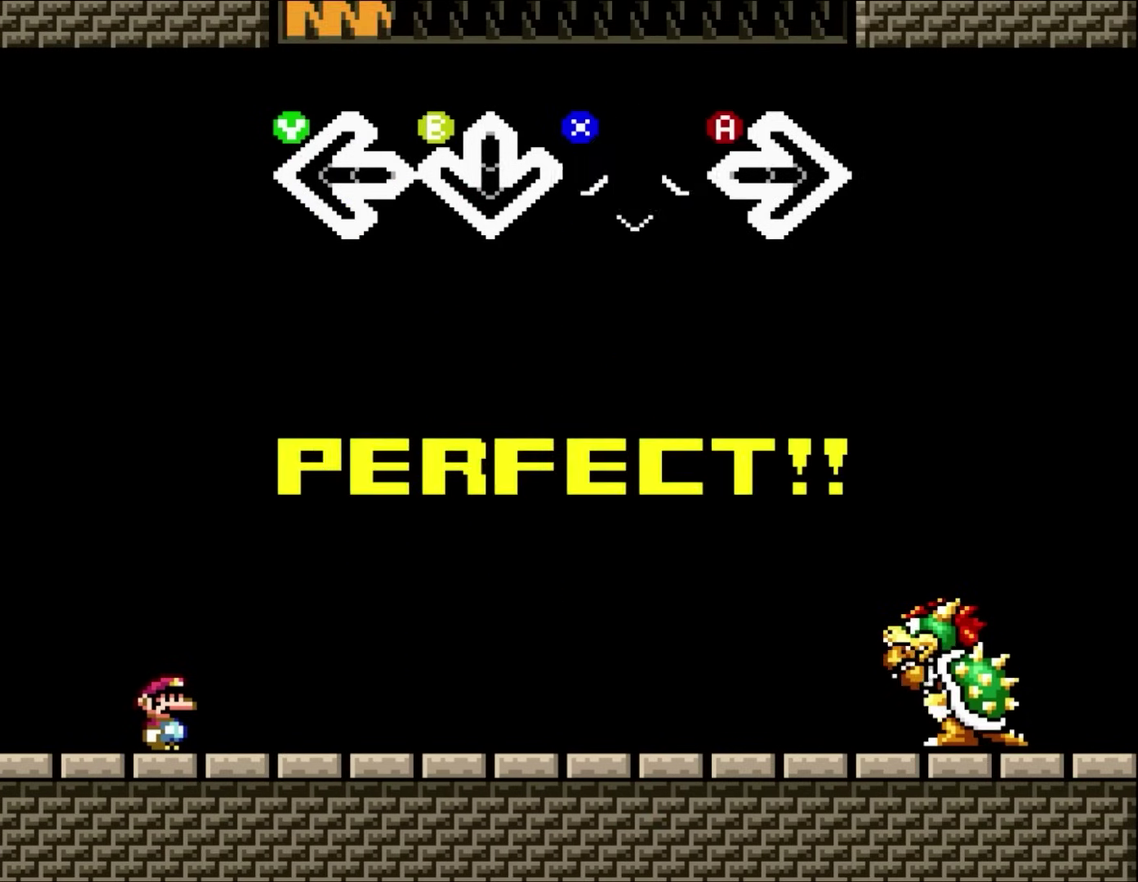
{"buttons": [], "events": [[150, "X", "up"]]}
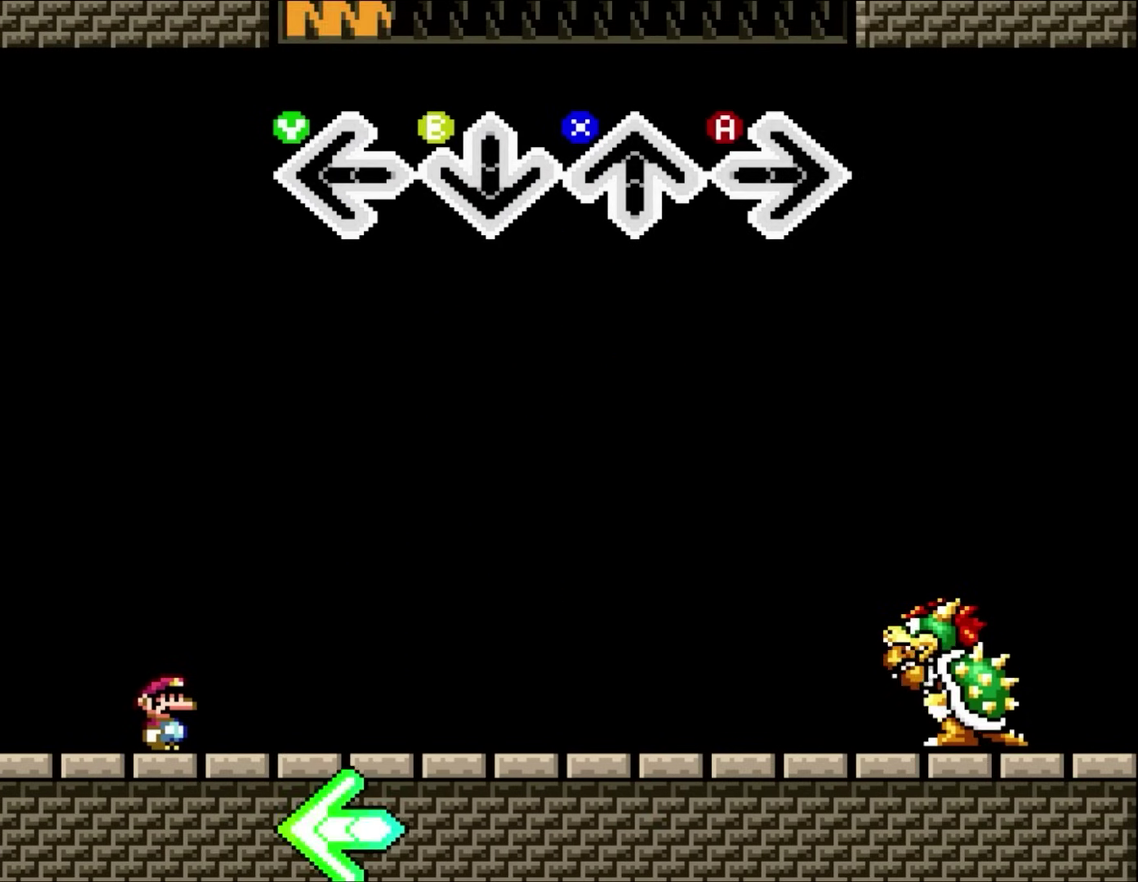
{"buttons": [], "events": []}
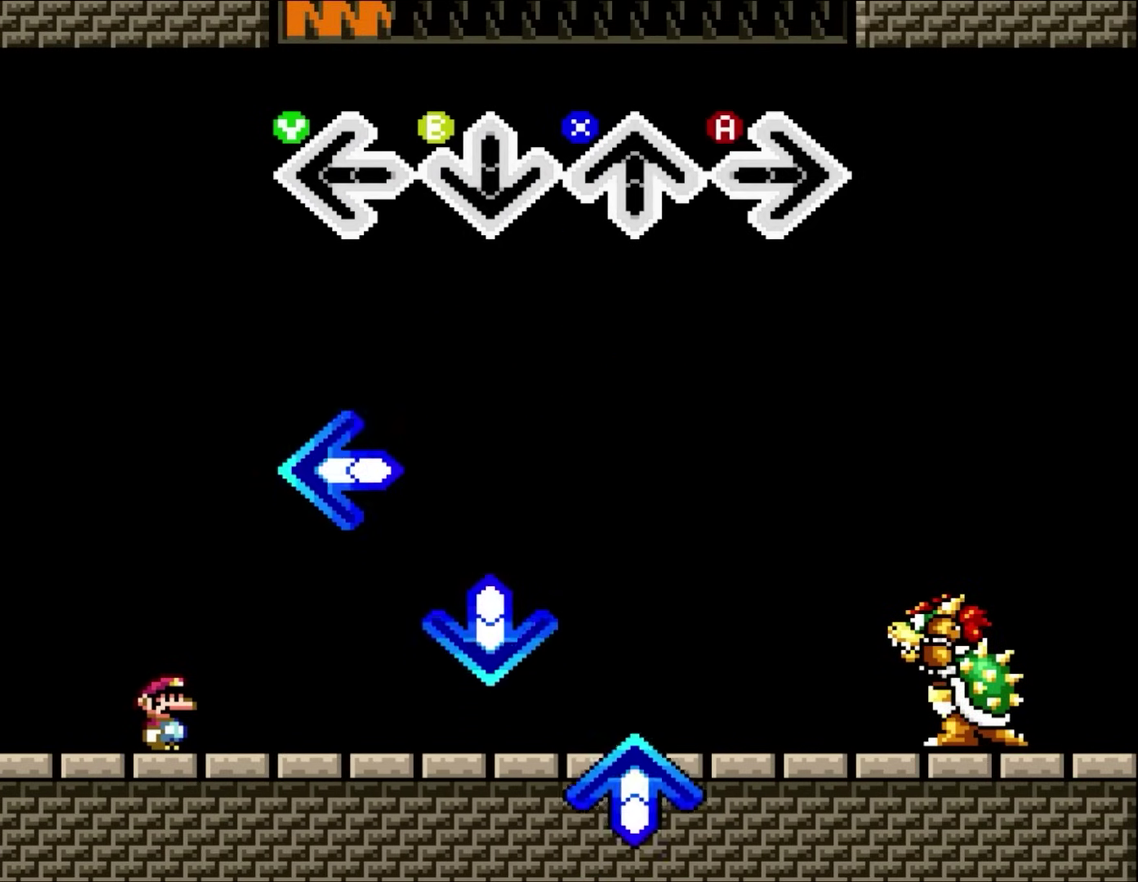
{"buttons": ["Y"], "events": [[450, "Y", "down"]]}
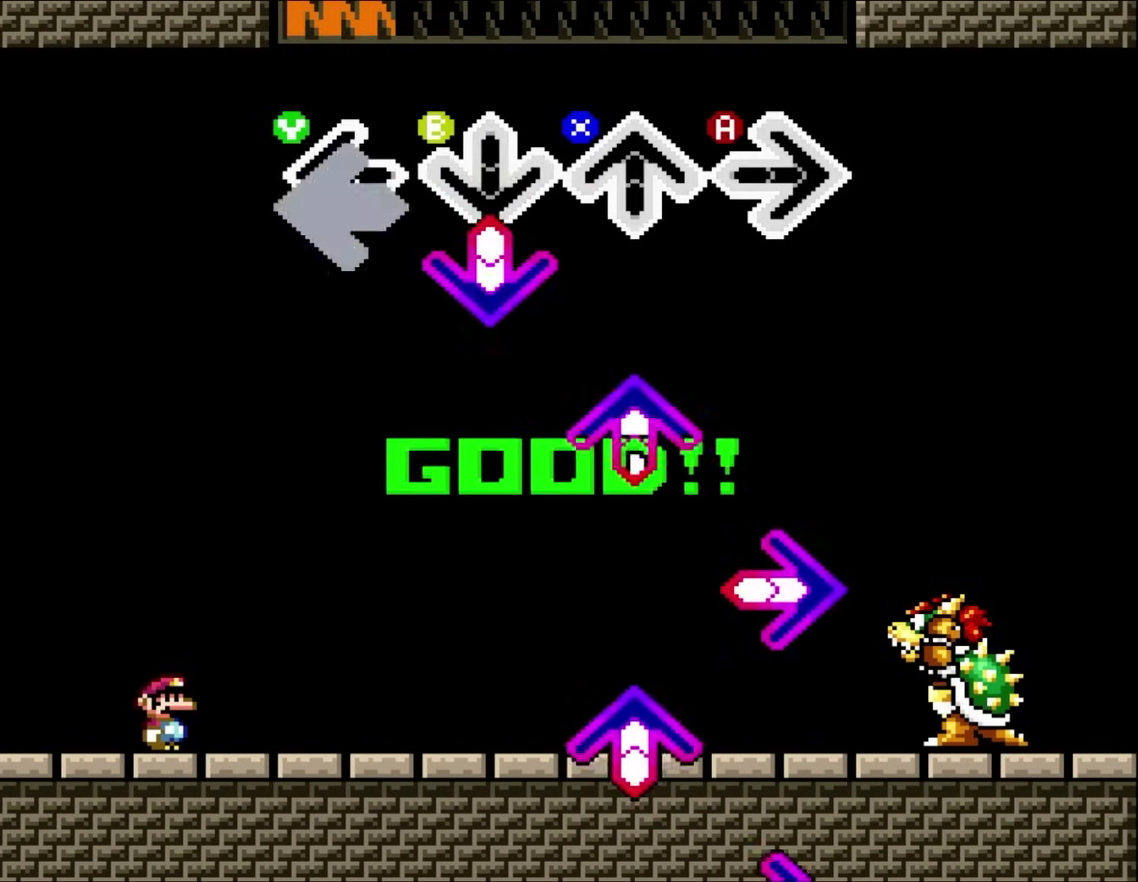
{"buttons": ["X"], "events": [[83, "Y", "up"], [233, "B", "down"], [350, "B", "up"], [467, "X", "down"]]}
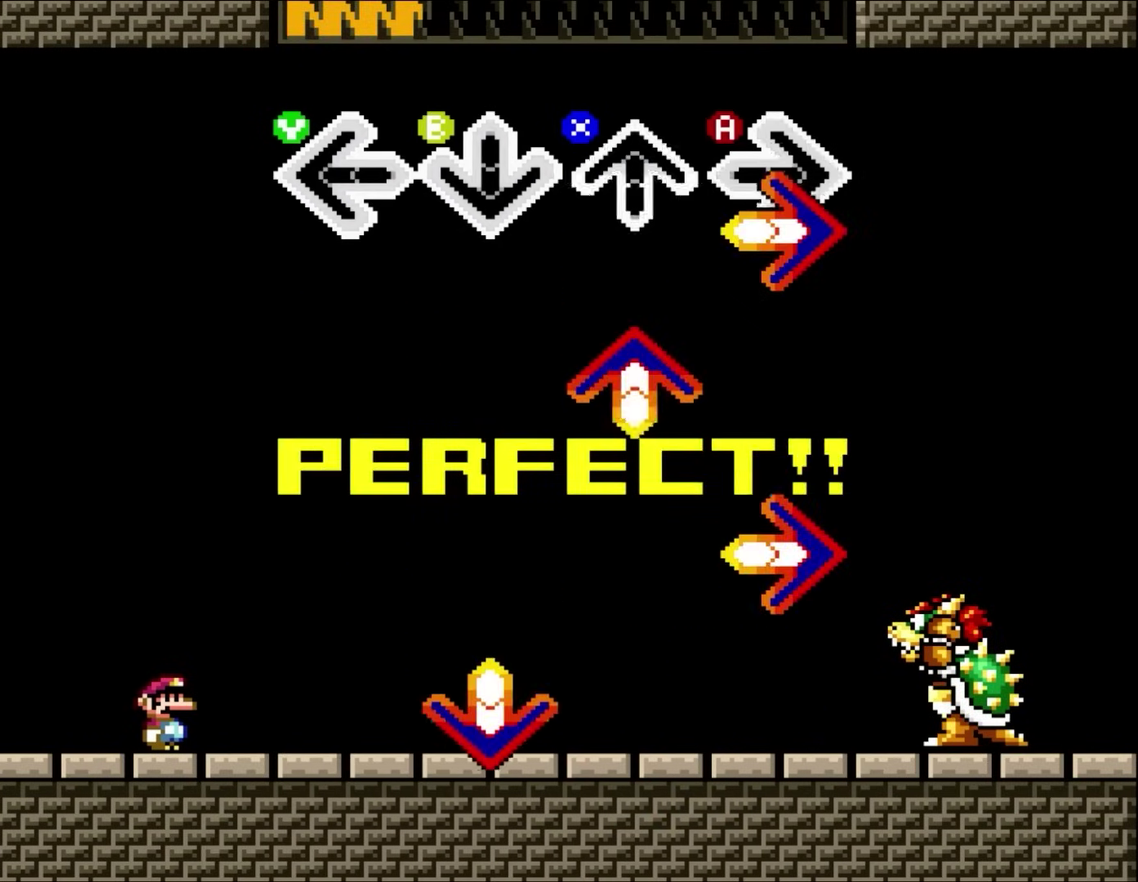
{"buttons": [], "events": [[100, "X", "up"], [133, "A", "down"], [300, "A", "up"], [300, "X", "down"], [417, "X", "up"]]}
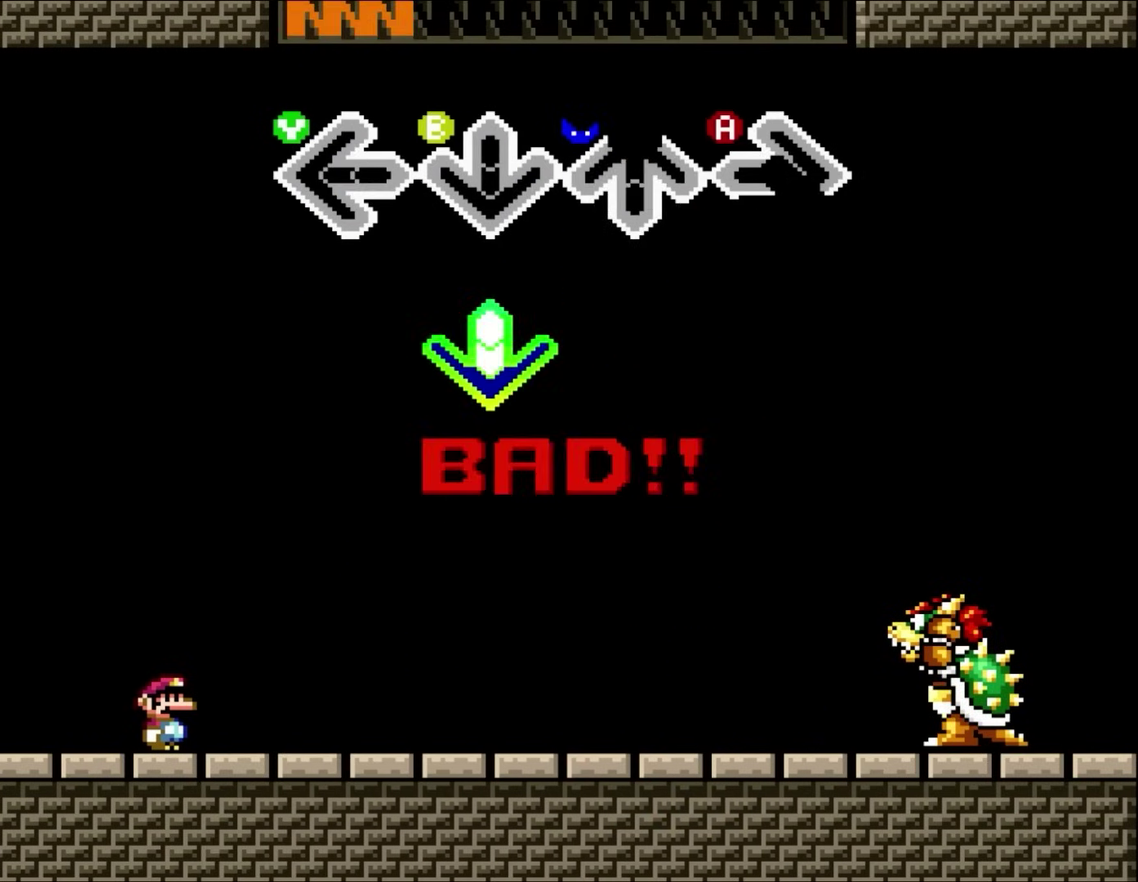
{"buttons": ["B"], "events": [[67, "A", "down"], [217, "A", "up"], [350, "B", "down"]]}
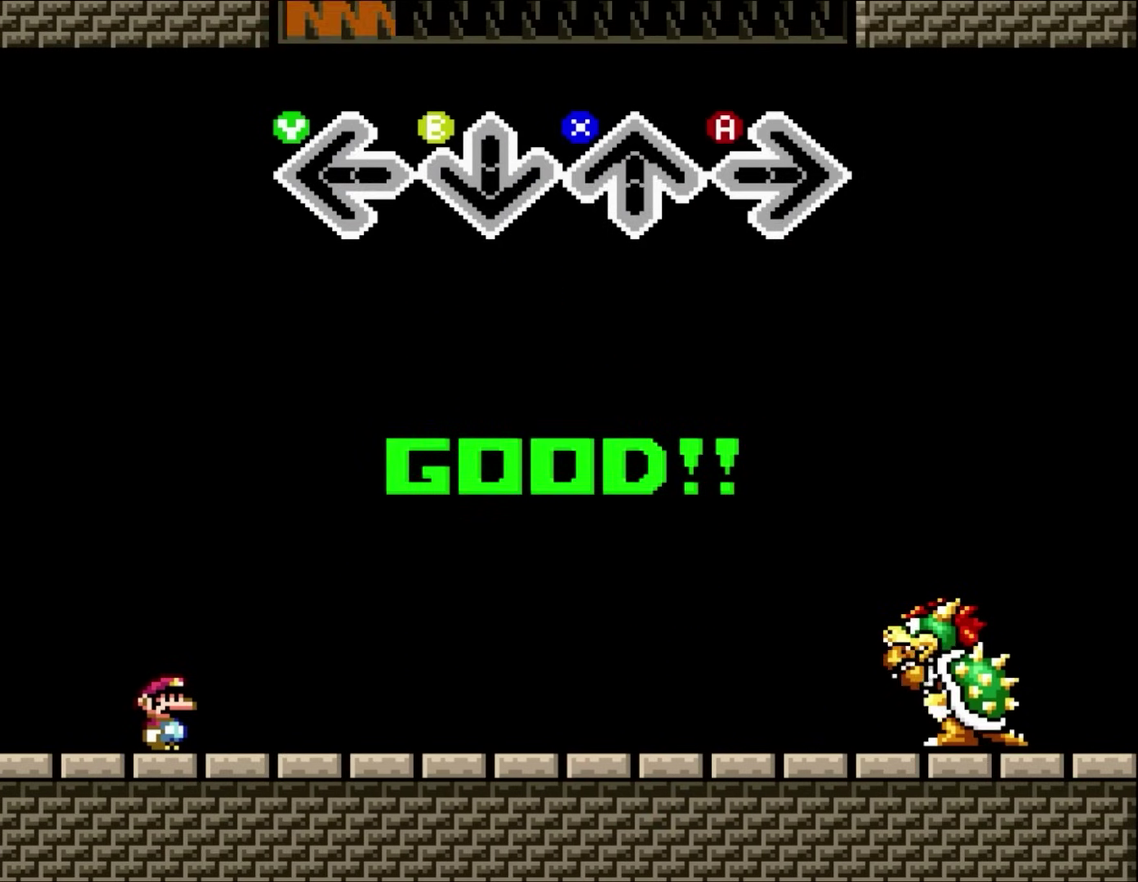
{"buttons": [], "events": [[50, "B", "up"]]}
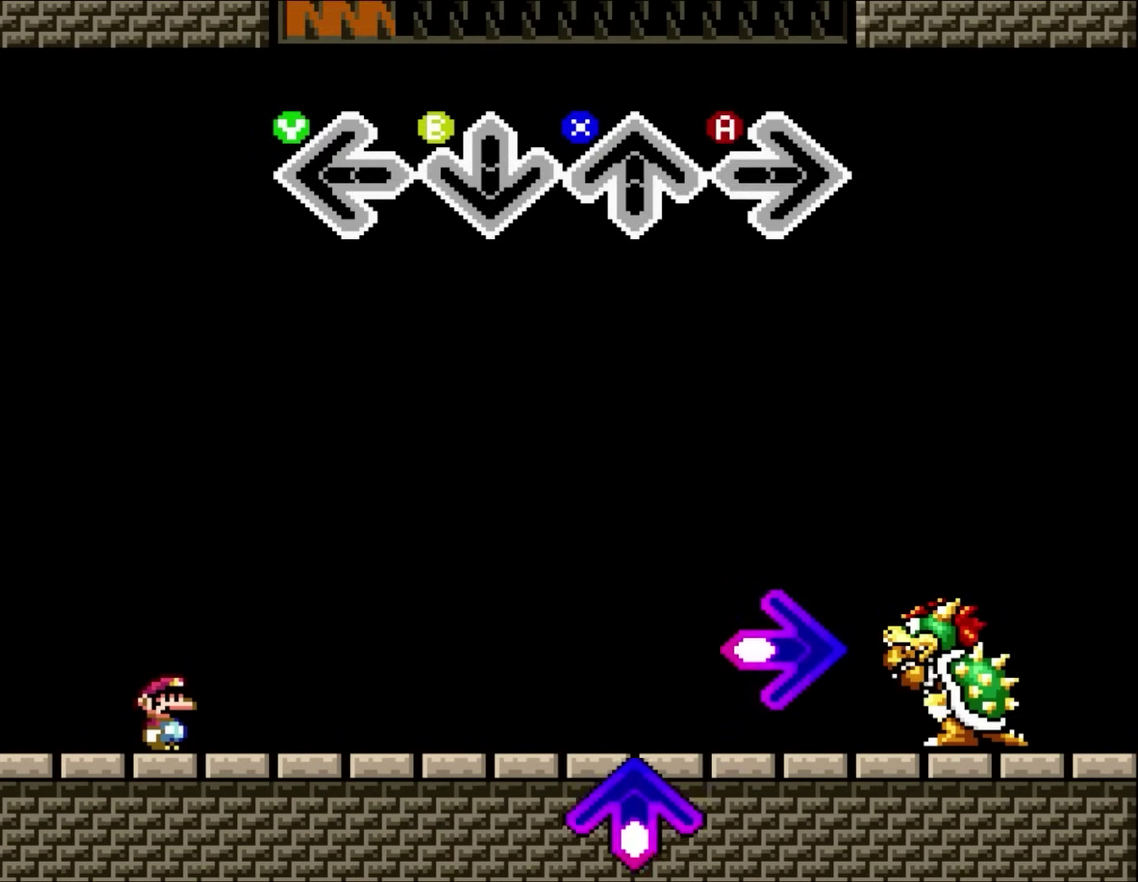
{"buttons": [], "events": []}
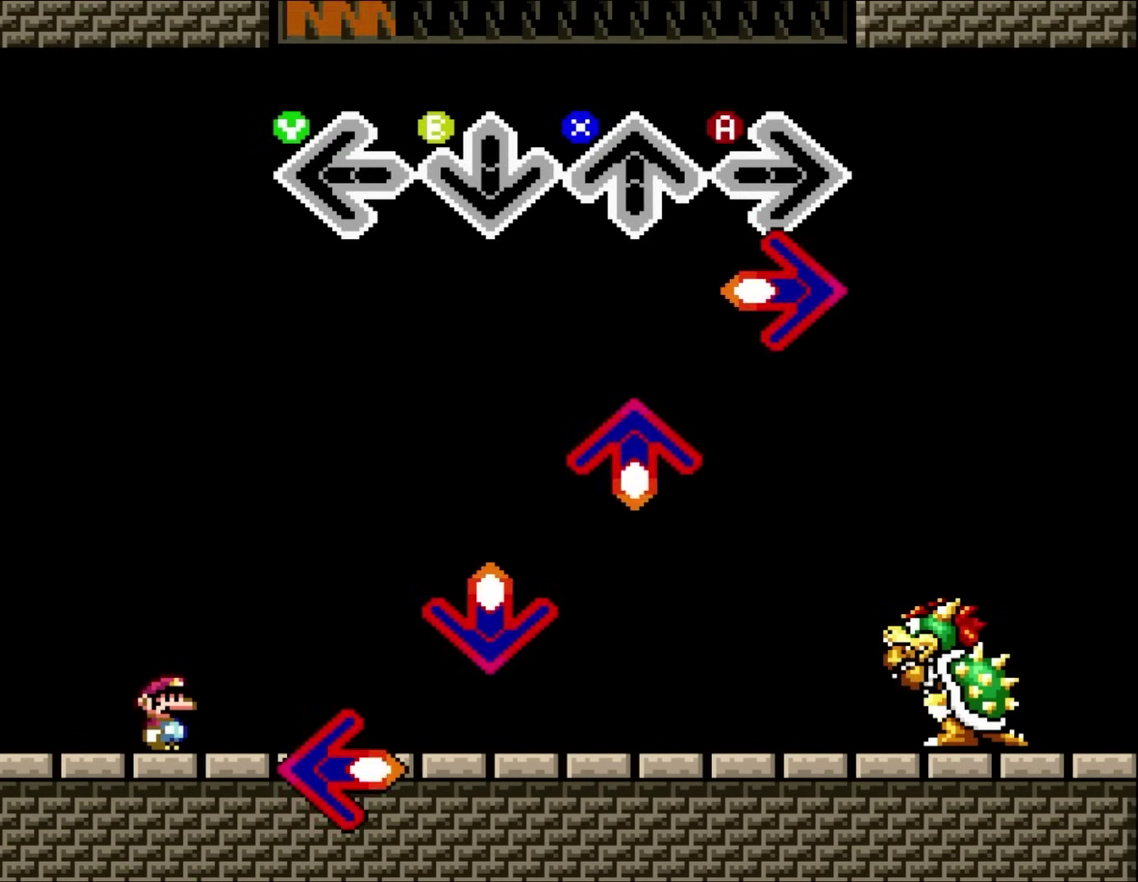
{"buttons": ["X"], "events": [[217, "A", "down"], [350, "A", "up"], [483, "X", "down"]]}
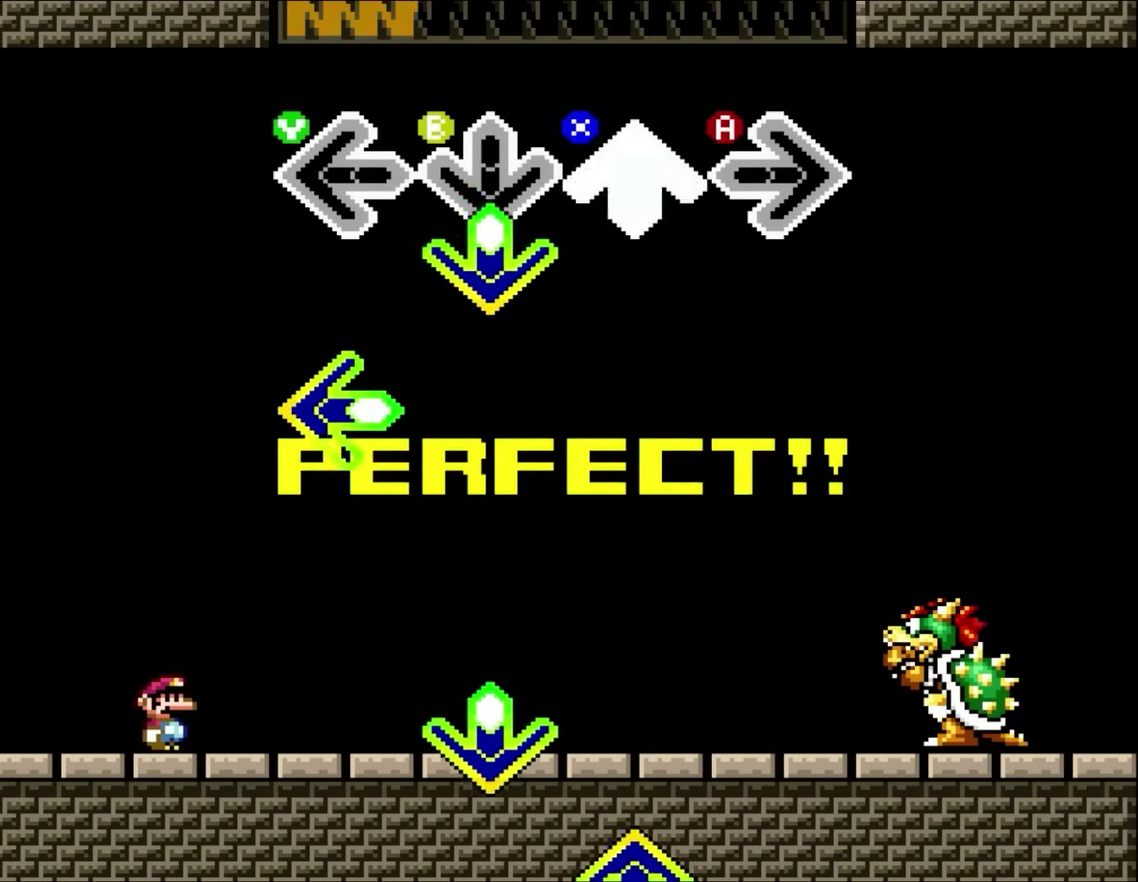
{"buttons": ["Y"], "events": [[117, "X", "up"], [250, "B", "down"], [450, "B", "up"], [450, "Y", "down"]]}